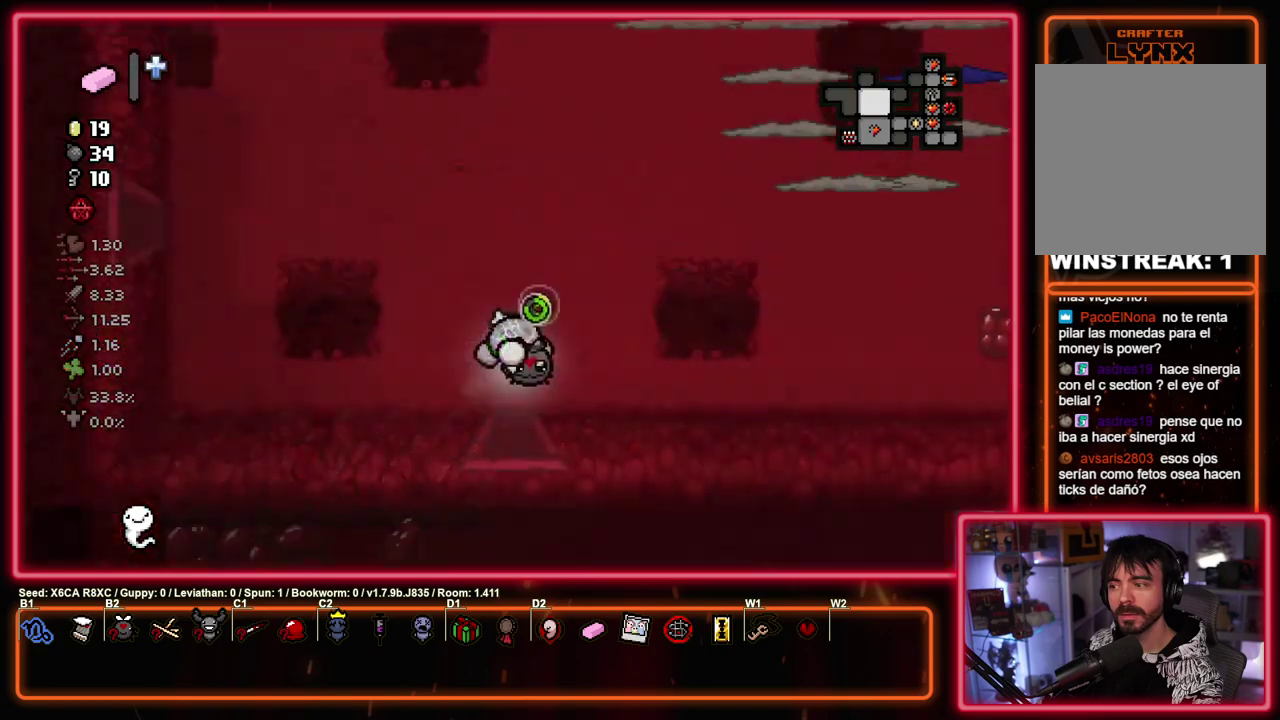
Gameplay with a controller (PlayStation layout); each line is a JSON object with the inputs held at the frame after it (dt_ms = milliseconds from this image to that frame). "events" lists button and stick changes between this image and that frame as [ms after this image, input, new state], when the widget could be followed in between. Not read: R3 right_stick.
{"dt_ms": 600, "buttons": ["CIRCLE"], "left_stick": "up", "events": [[317, "left_stick", "right"], [433, "CIRCLE", "down"], [517, "left_stick", "up"], [533, "TRIANGLE", "up"]]}
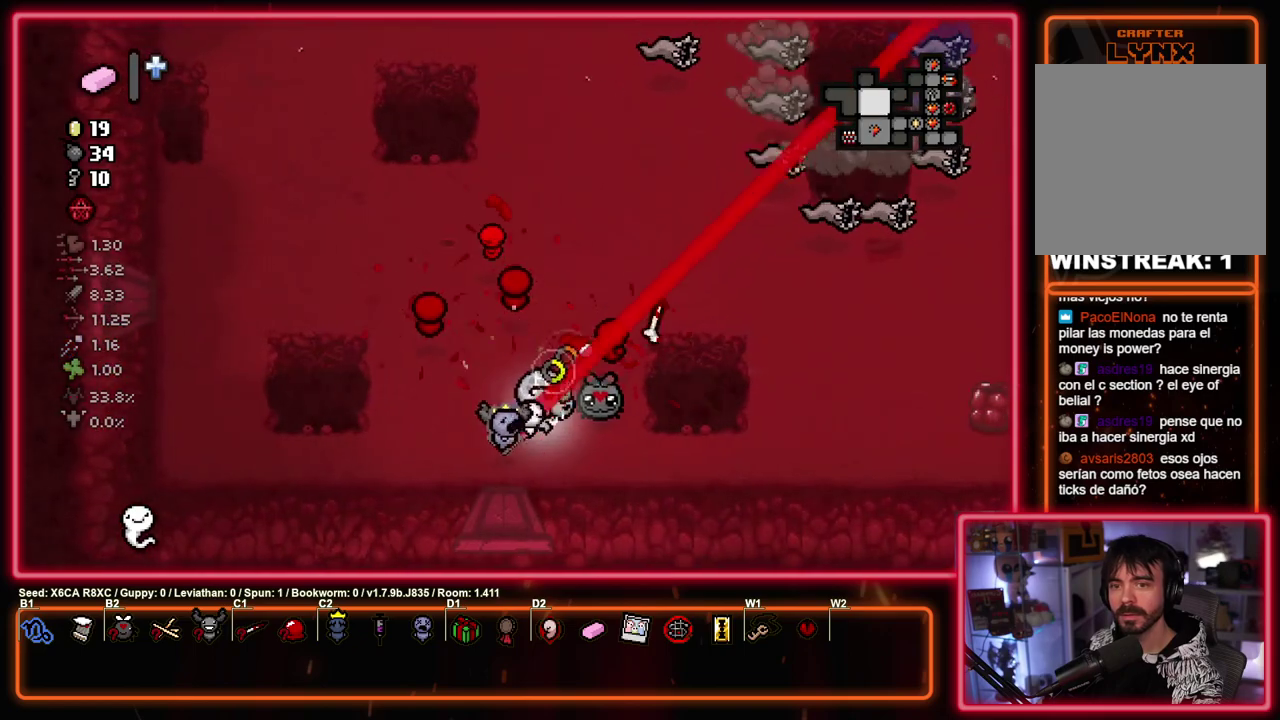
{"dt_ms": 300, "buttons": ["CIRCLE"], "left_stick": "up-left", "events": [[167, "left_stick", "up-left"]]}
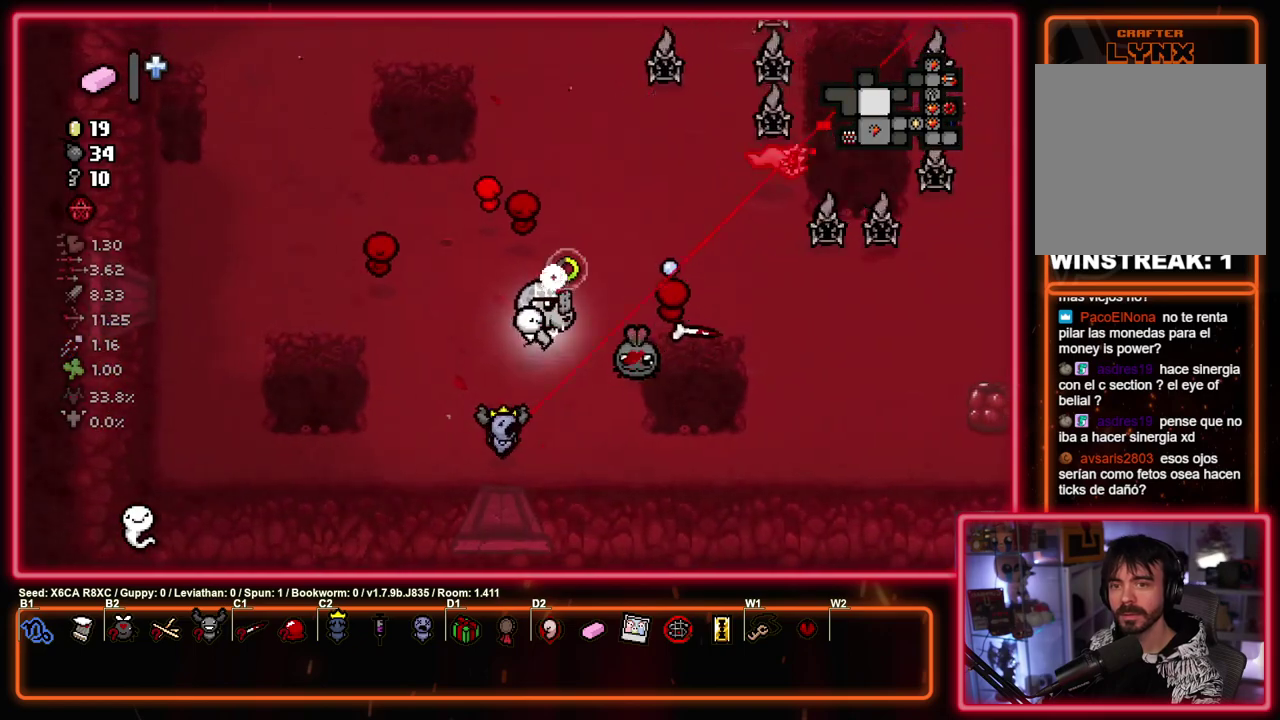
{"dt_ms": 500, "buttons": ["CIRCLE"], "left_stick": "center", "events": [[400, "left_stick", "center"]]}
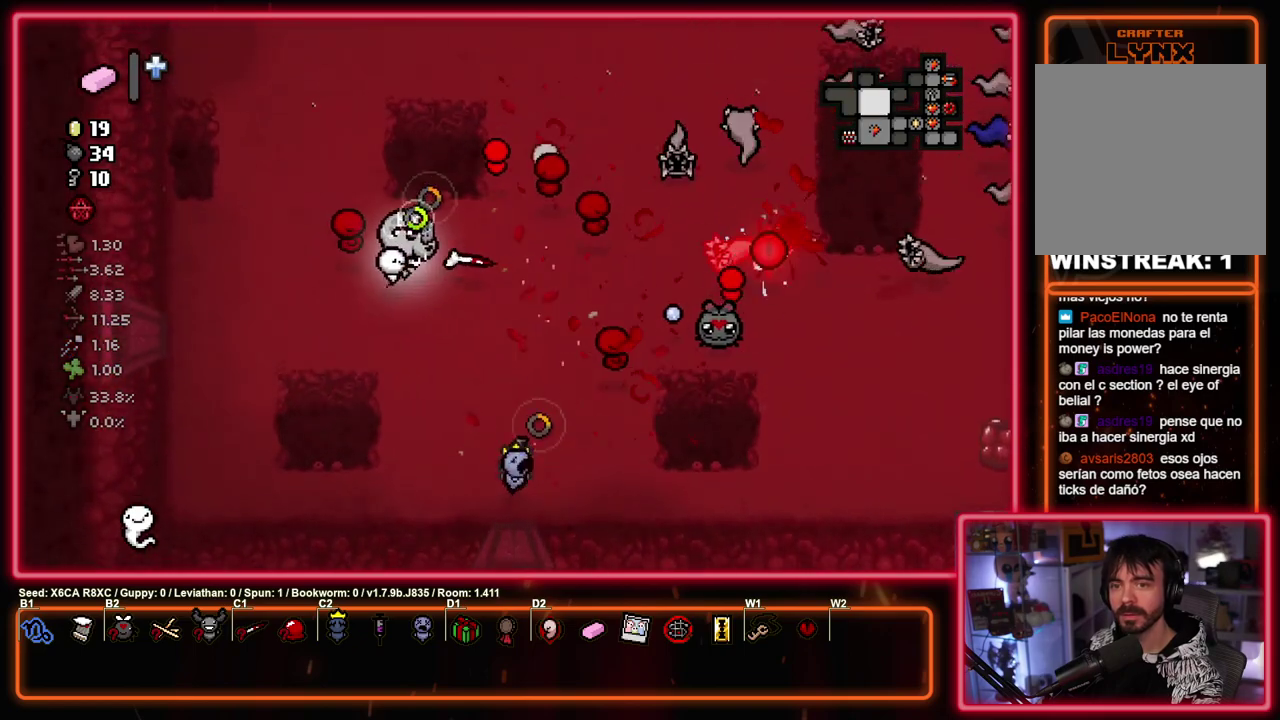
{"dt_ms": 500, "buttons": ["CIRCLE"], "left_stick": "up-left", "events": [[67, "left_stick", "left"], [217, "left_stick", "center"], [267, "left_stick", "left"], [367, "left_stick", "up-left"]]}
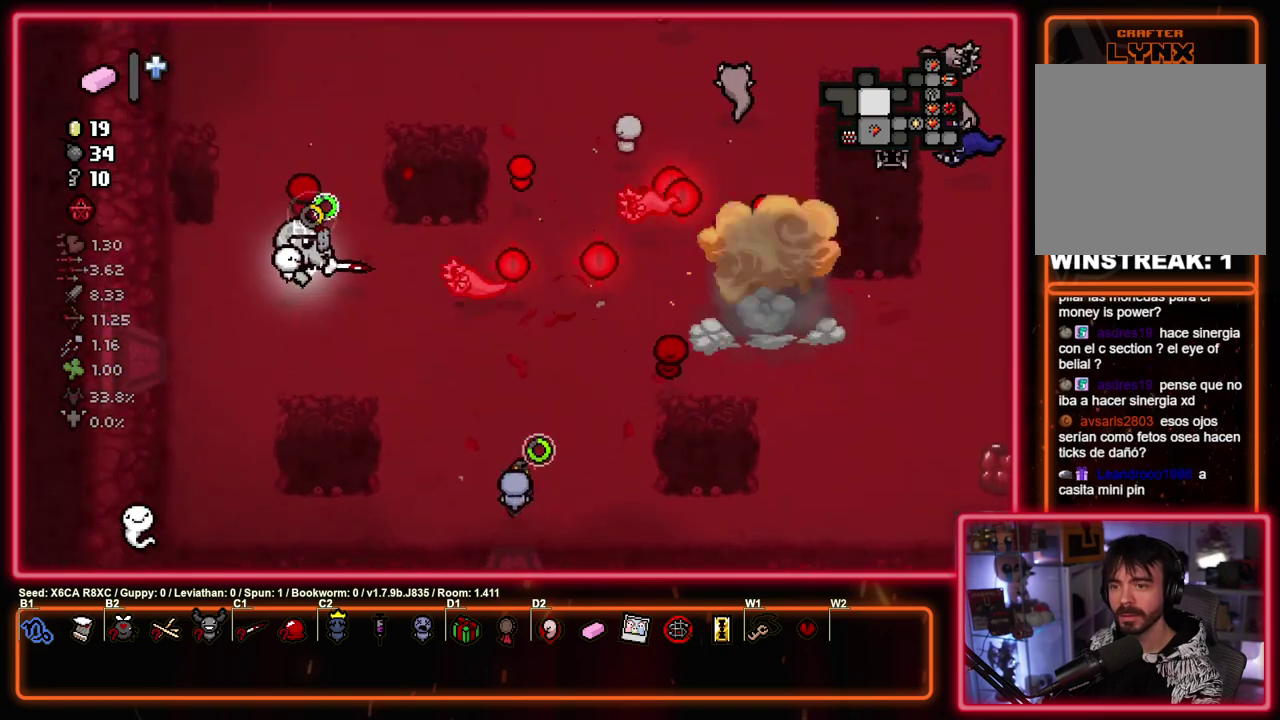
{"dt_ms": 600, "buttons": ["CIRCLE"], "left_stick": "down-right", "events": [[67, "left_stick", "up"], [433, "left_stick", "left"], [500, "left_stick", "center"], [517, "left_stick", "down"], [583, "left_stick", "down-right"]]}
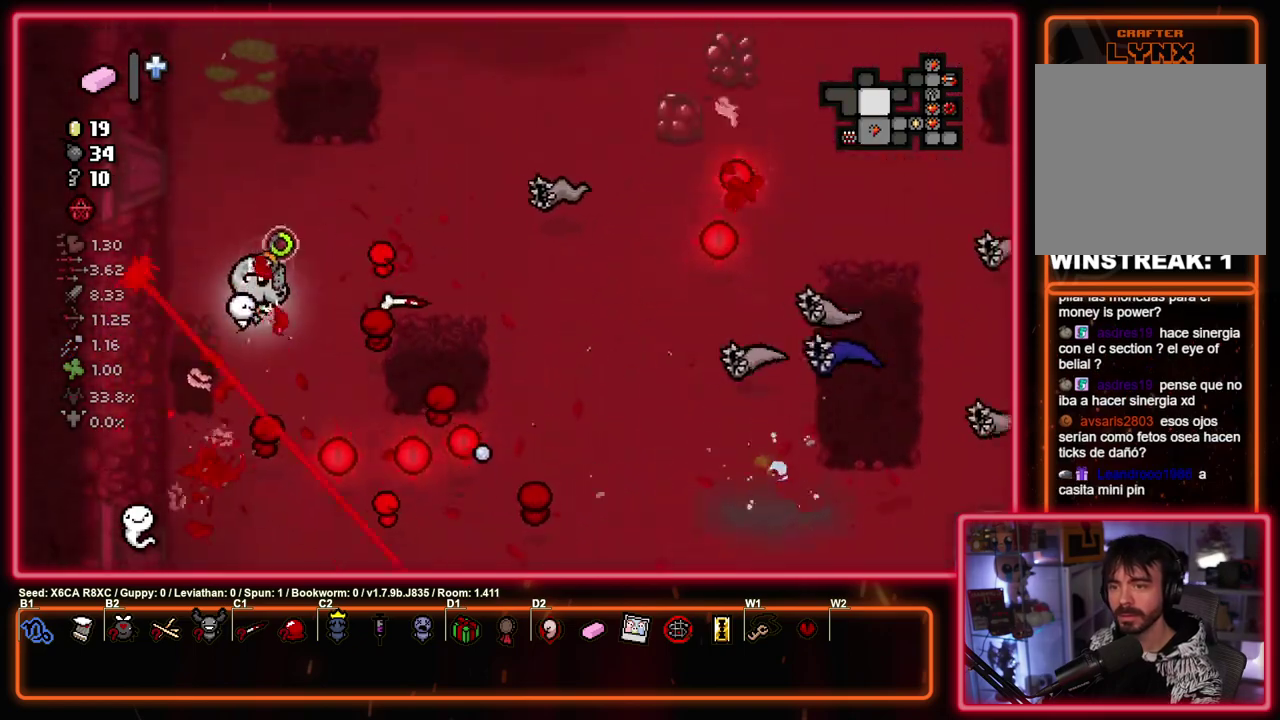
{"dt_ms": 600, "buttons": ["TRIANGLE"], "left_stick": "down", "events": [[33, "left_stick", "up-left"], [183, "left_stick", "down"], [233, "left_stick", "up-right"], [367, "left_stick", "down-left"], [483, "left_stick", "down"], [533, "TRIANGLE", "down"], [550, "CIRCLE", "up"]]}
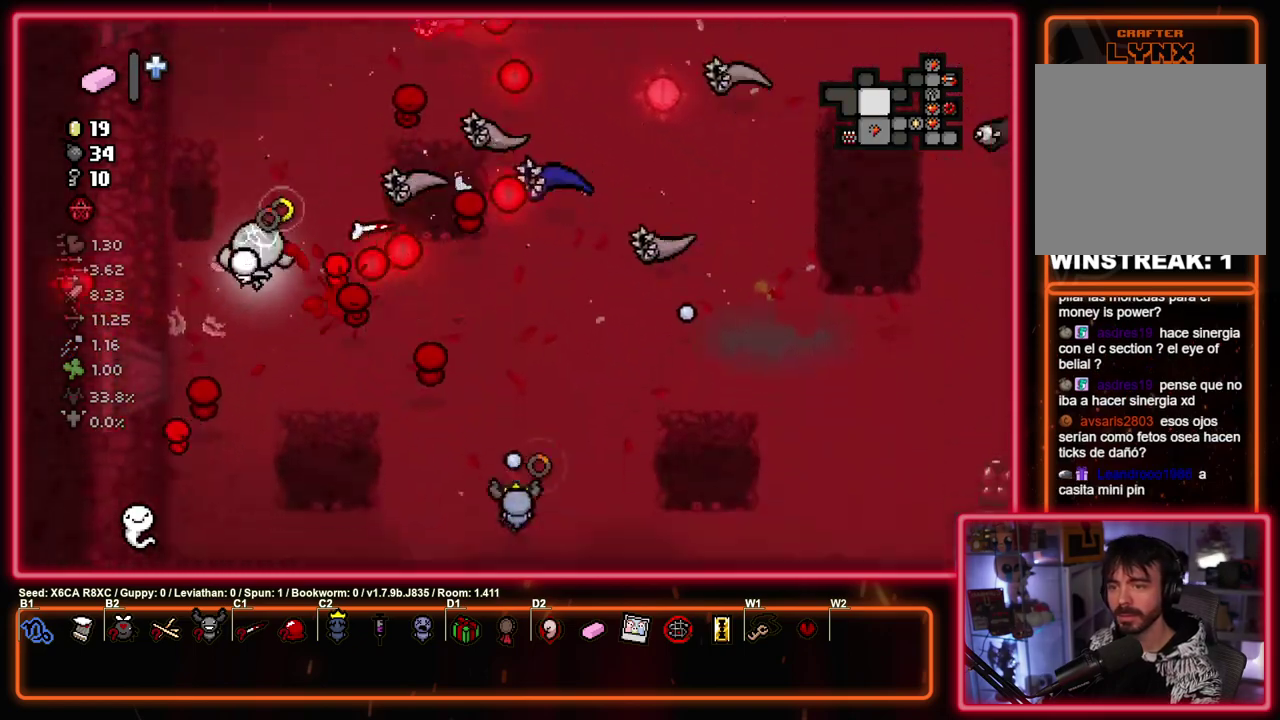
{"dt_ms": 500, "buttons": ["TRIANGLE"], "left_stick": "down", "events": [[333, "left_stick", "center"], [400, "left_stick", "down"]]}
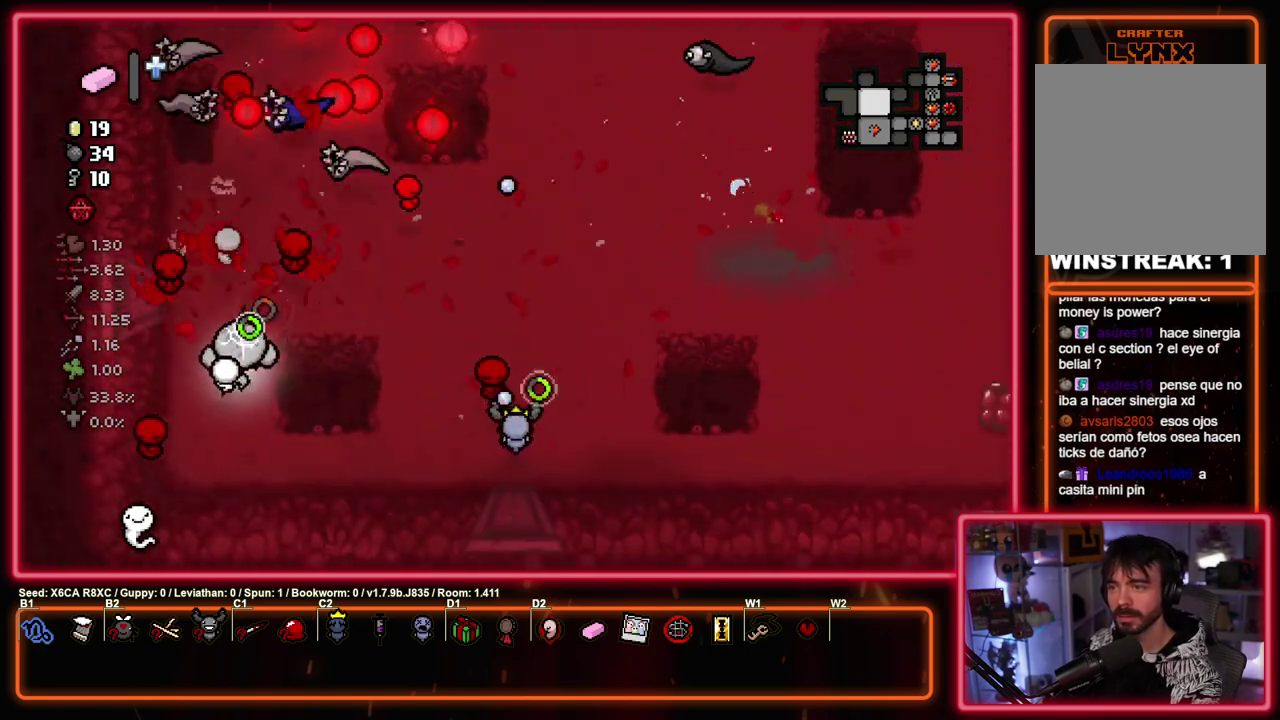
{"dt_ms": 300, "buttons": ["TRIANGLE"], "left_stick": "center", "events": [[17, "left_stick", "down-right"], [200, "left_stick", "right"], [250, "left_stick", "center"]]}
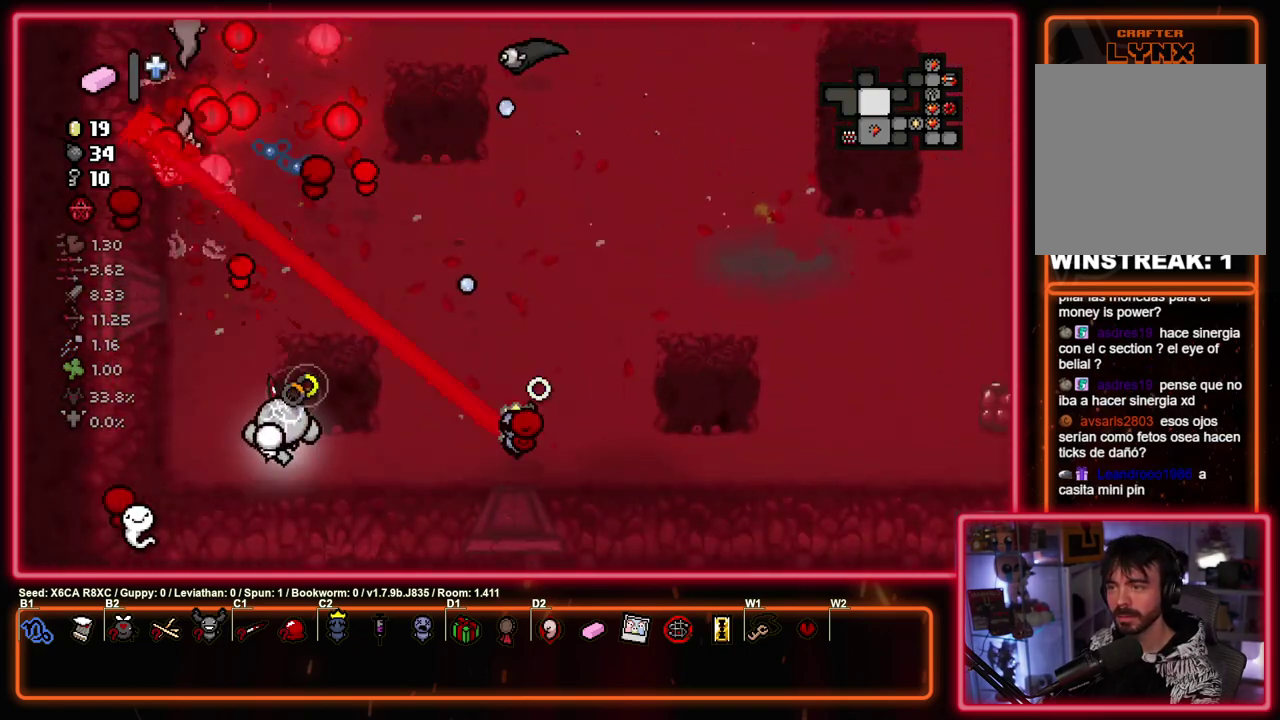
{"dt_ms": 600, "buttons": ["SQUARE"], "left_stick": "right", "events": [[150, "left_stick", "right"], [533, "SQUARE", "down"], [583, "TRIANGLE", "up"]]}
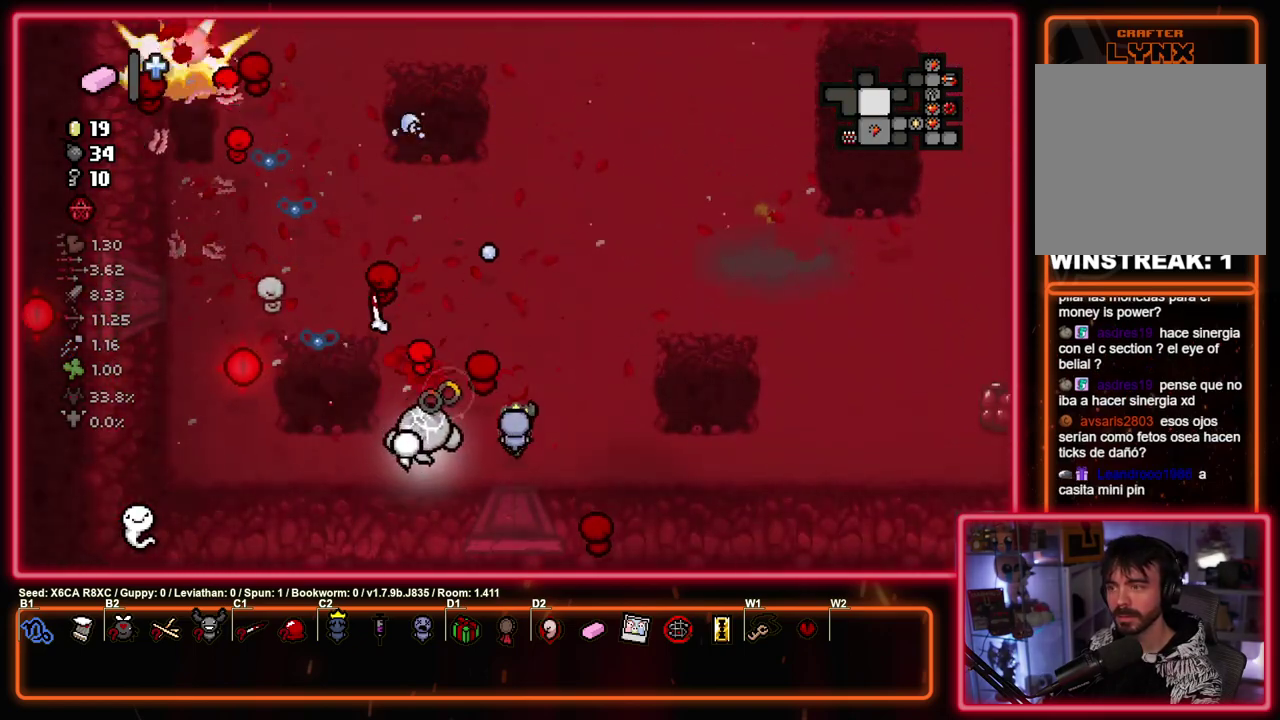
{"dt_ms": 400, "buttons": ["SQUARE"], "left_stick": "center", "events": [[233, "left_stick", "center"]]}
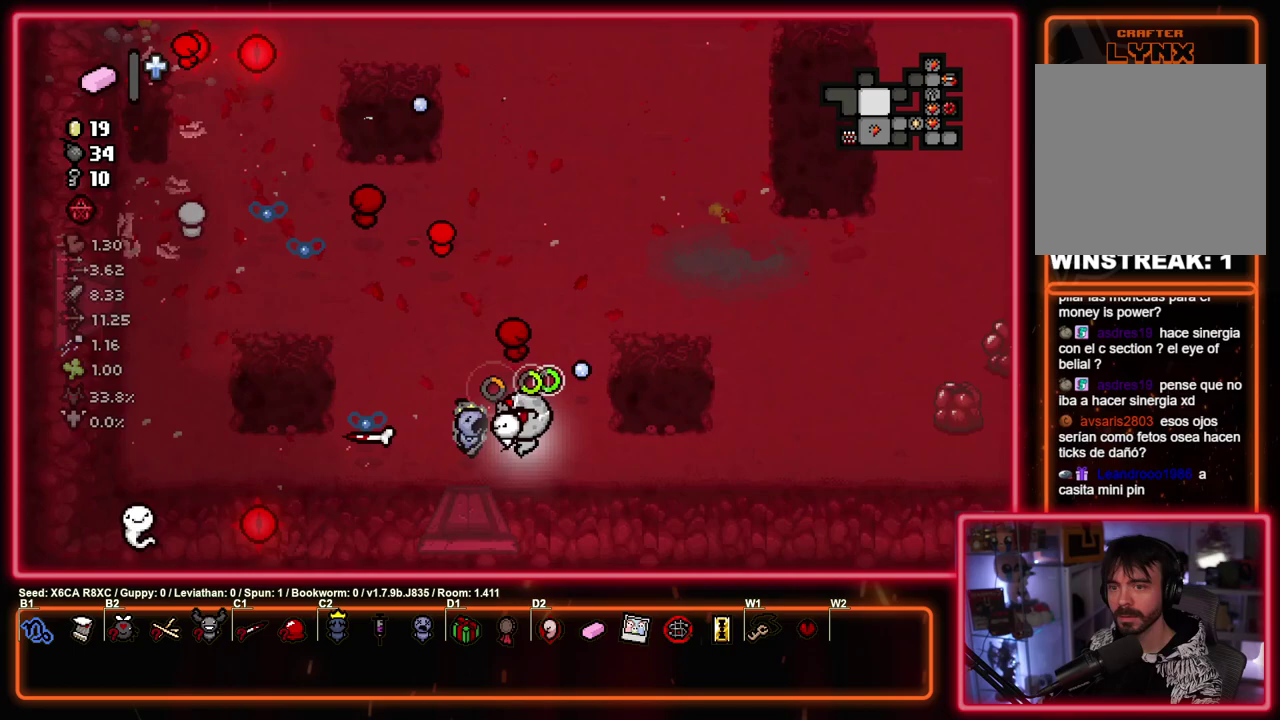
{"dt_ms": 600, "buttons": ["TRIANGLE"], "left_stick": "up-right", "events": [[300, "left_stick", "right"], [350, "left_stick", "up-right"], [550, "TRIANGLE", "down"], [583, "SQUARE", "up"]]}
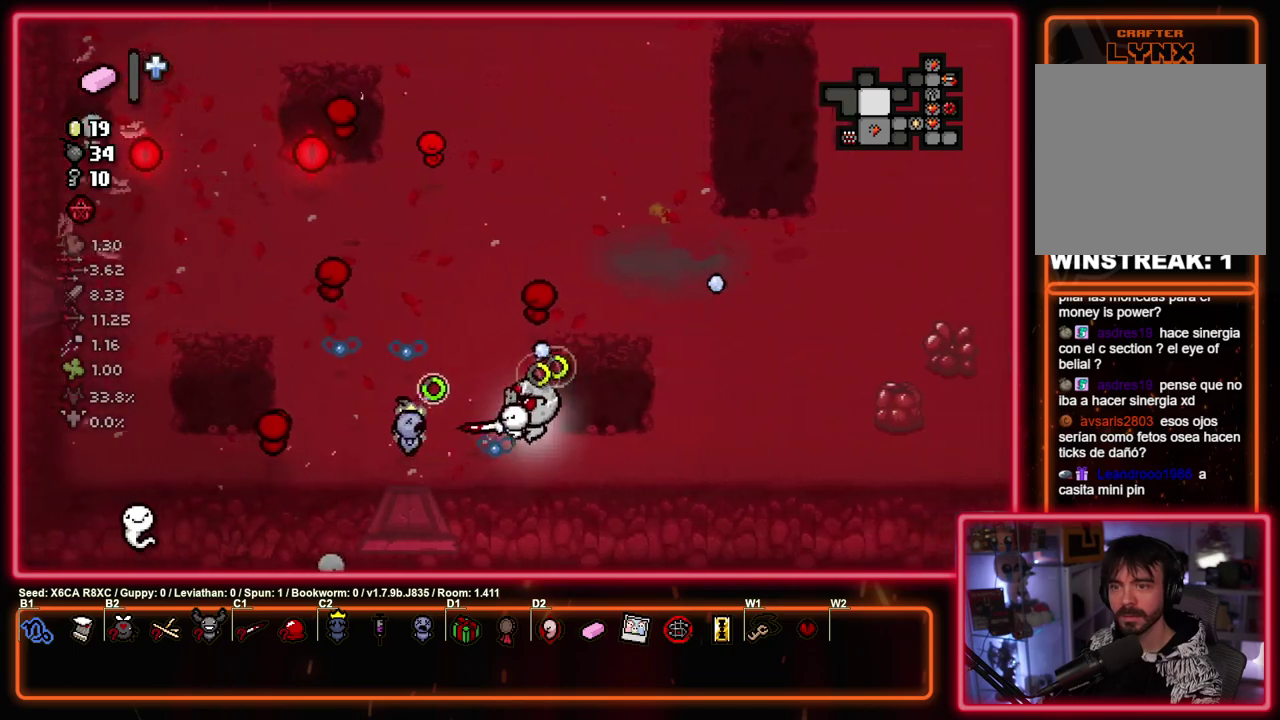
{"dt_ms": 400, "buttons": ["TRIANGLE"], "left_stick": "center", "events": [[383, "left_stick", "center"]]}
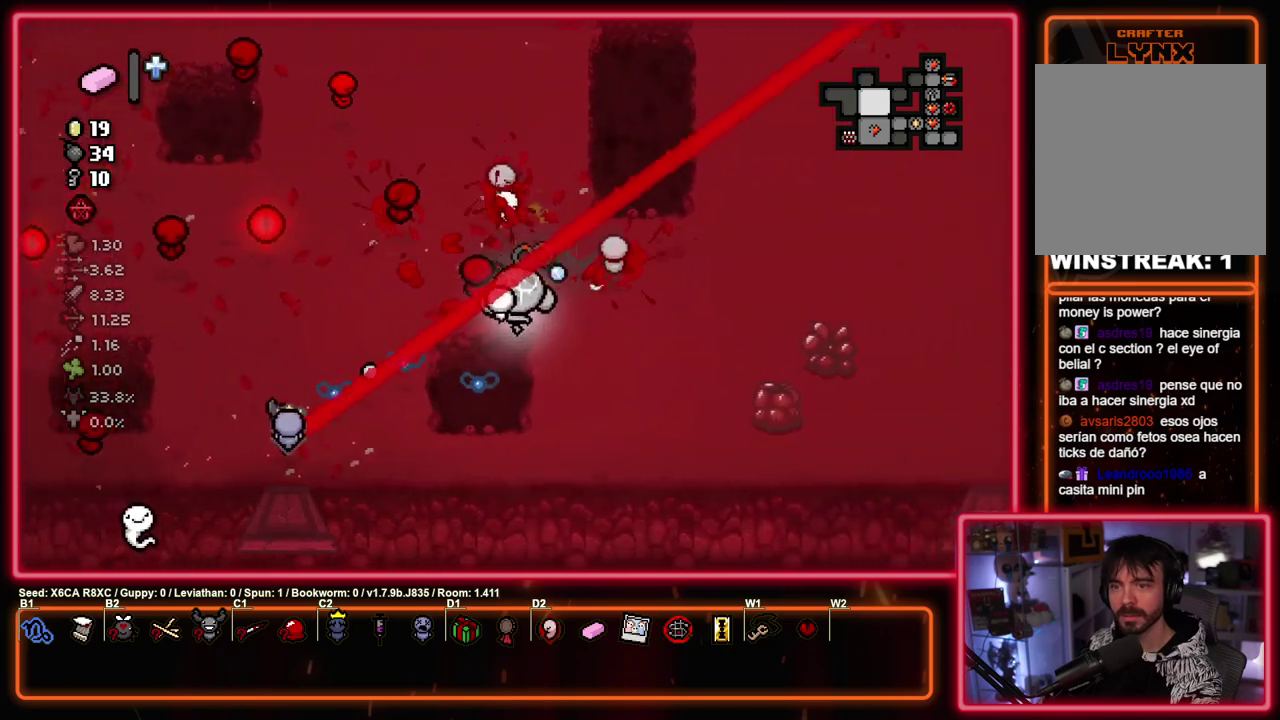
{"dt_ms": 500, "buttons": ["TRIANGLE"], "left_stick": "center", "events": []}
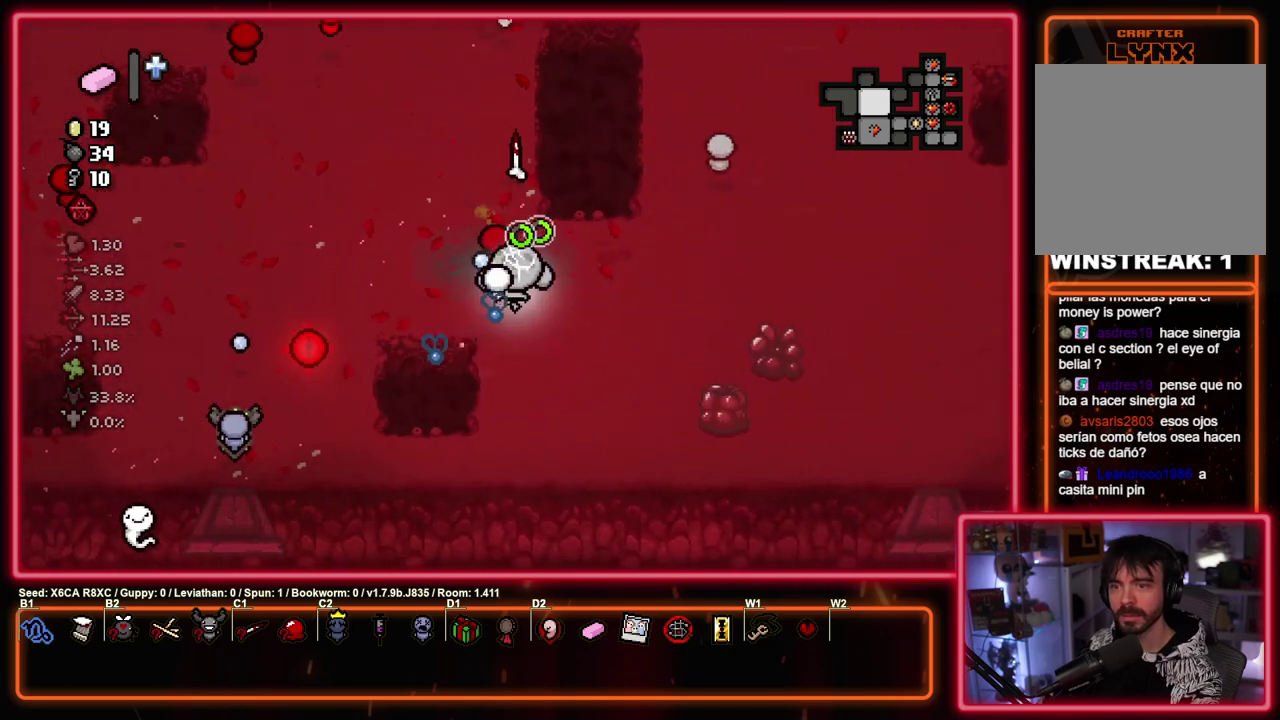
{"dt_ms": 500, "buttons": ["TRIANGLE"], "left_stick": "center", "events": []}
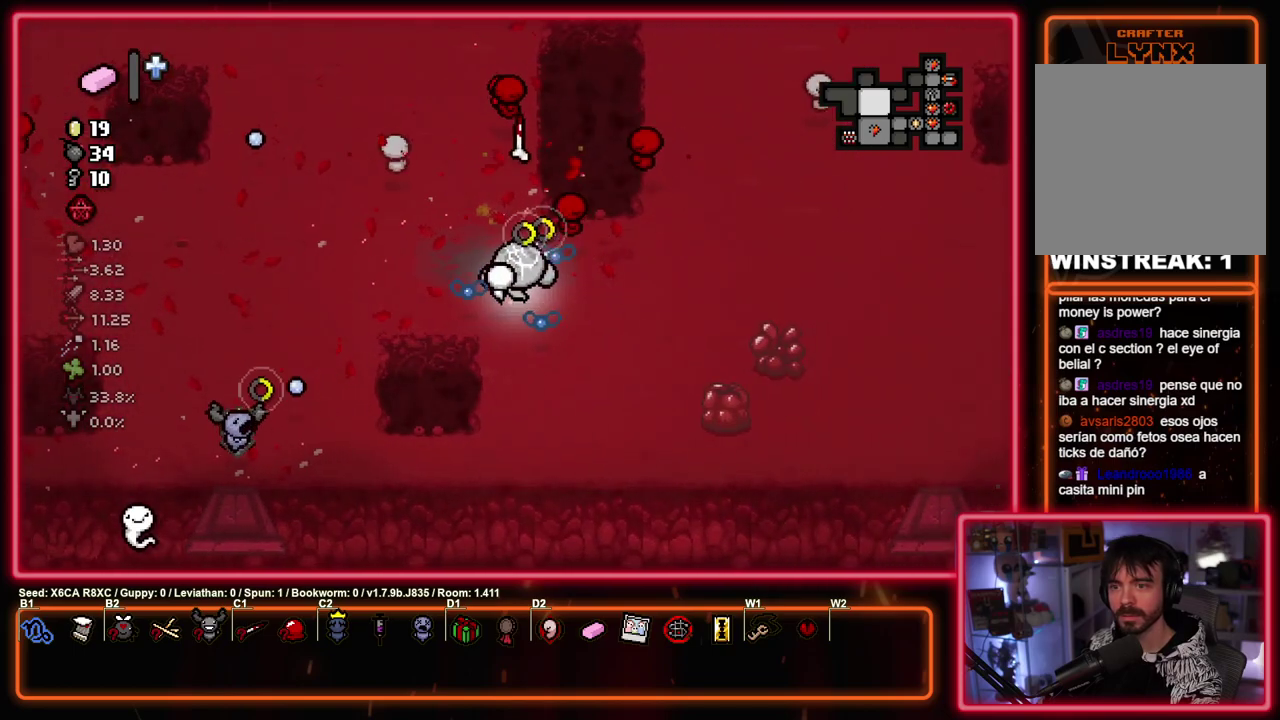
{"dt_ms": 500, "buttons": ["TRIANGLE"], "left_stick": "up", "events": [[250, "left_stick", "up"]]}
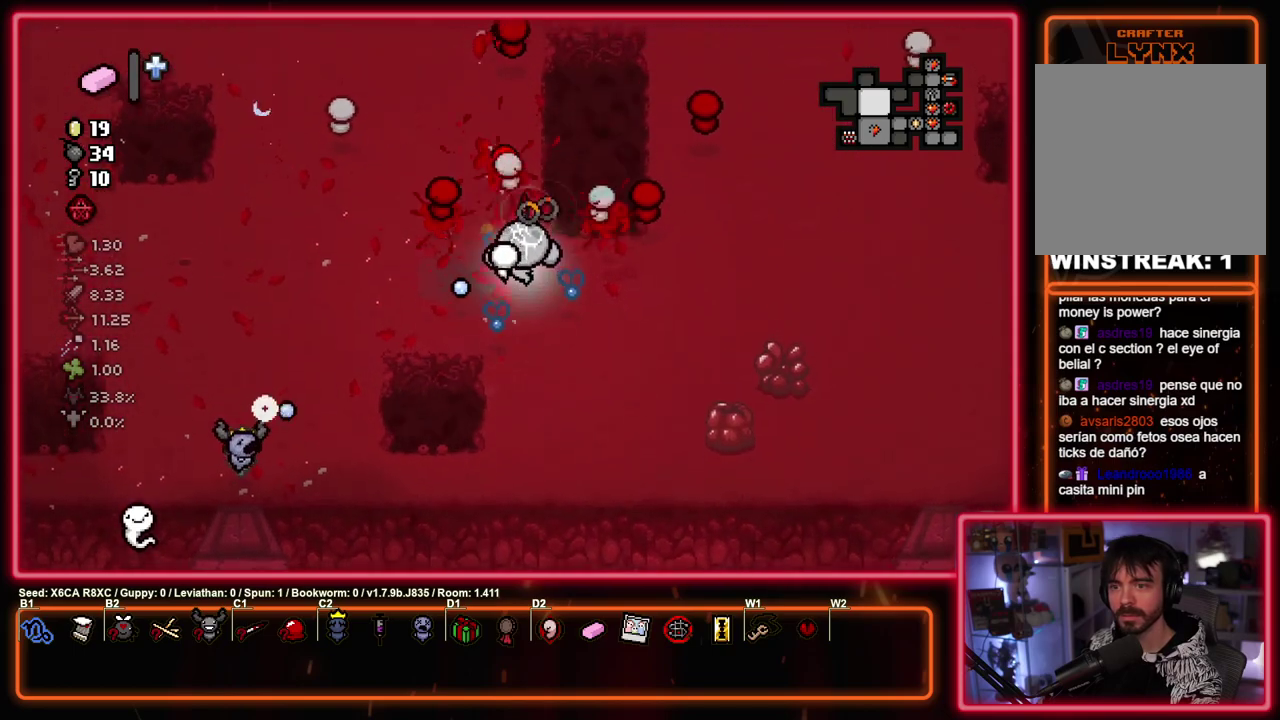
{"dt_ms": 700, "buttons": ["TRIANGLE"], "left_stick": "up", "events": [[50, "left_stick", "center"], [650, "left_stick", "up"]]}
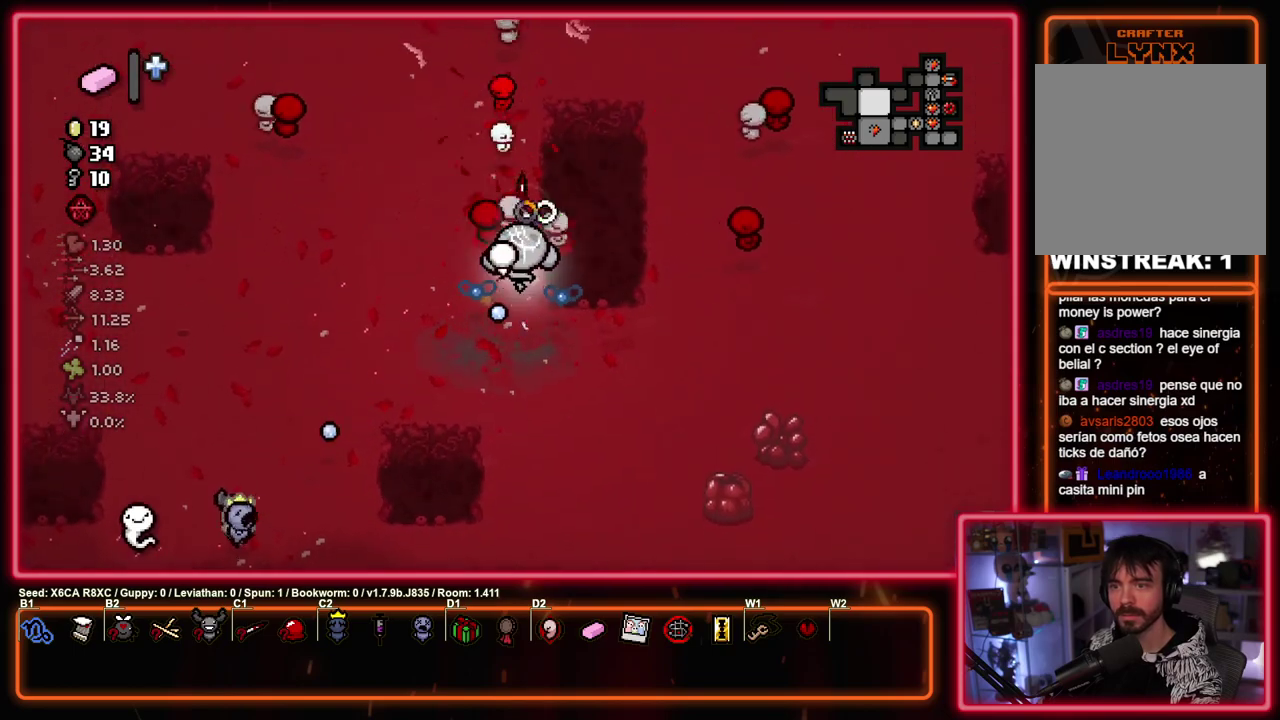
{"dt_ms": 300, "buttons": ["TRIANGLE"], "left_stick": "center", "events": [[117, "left_stick", "center"]]}
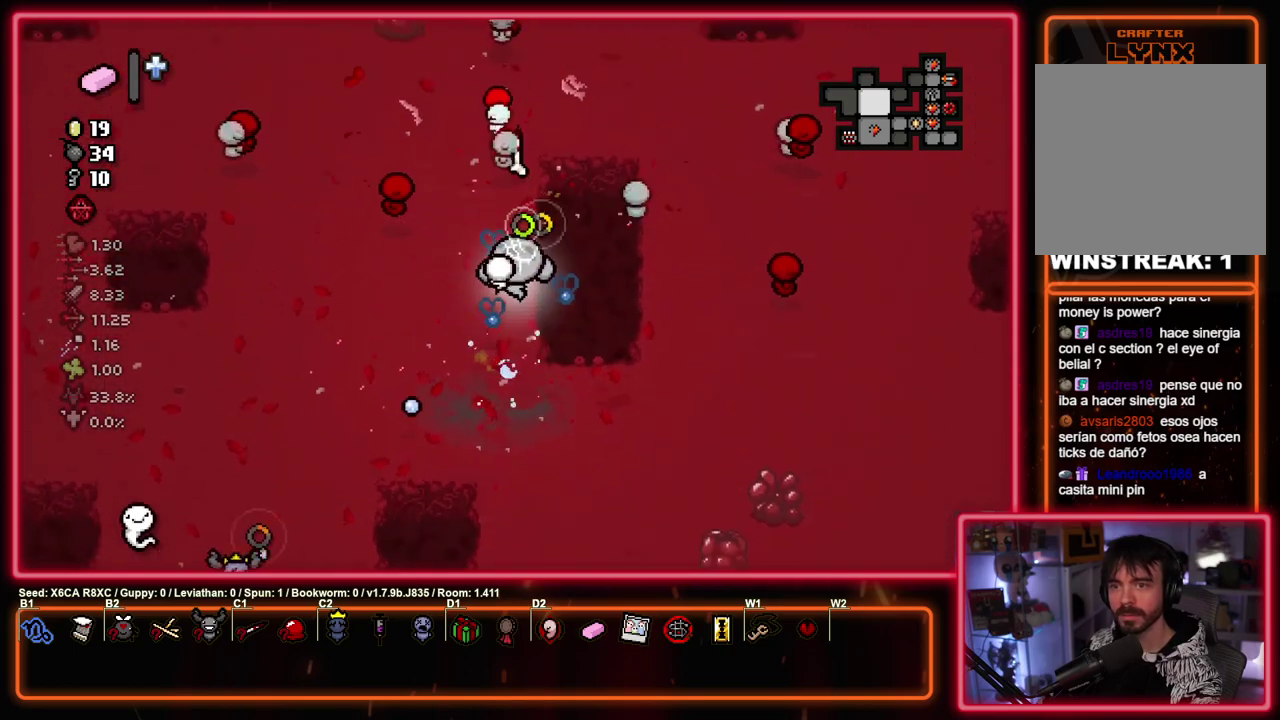
{"dt_ms": 400, "buttons": ["TRIANGLE"], "left_stick": "center", "events": [[183, "left_stick", "up"], [333, "left_stick", "right"], [400, "left_stick", "center"]]}
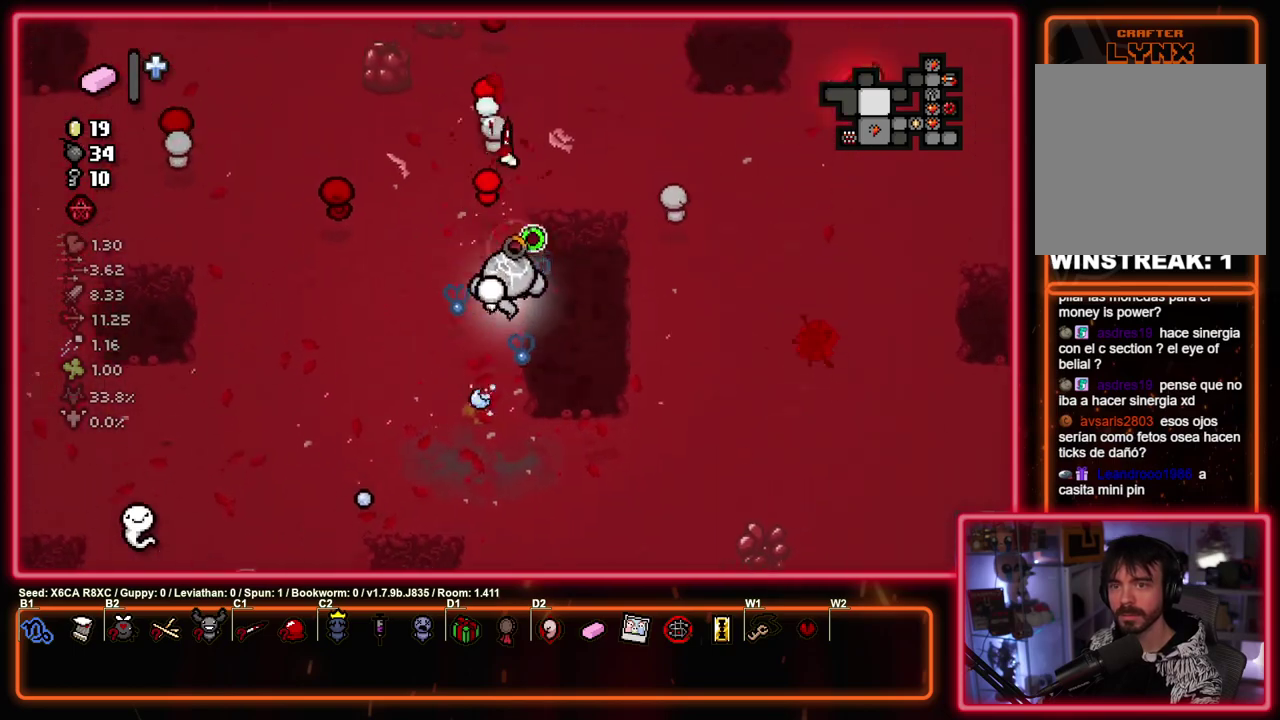
{"dt_ms": 600, "buttons": ["TRIANGLE"], "left_stick": "center", "events": [[150, "left_stick", "down"], [300, "left_stick", "center"]]}
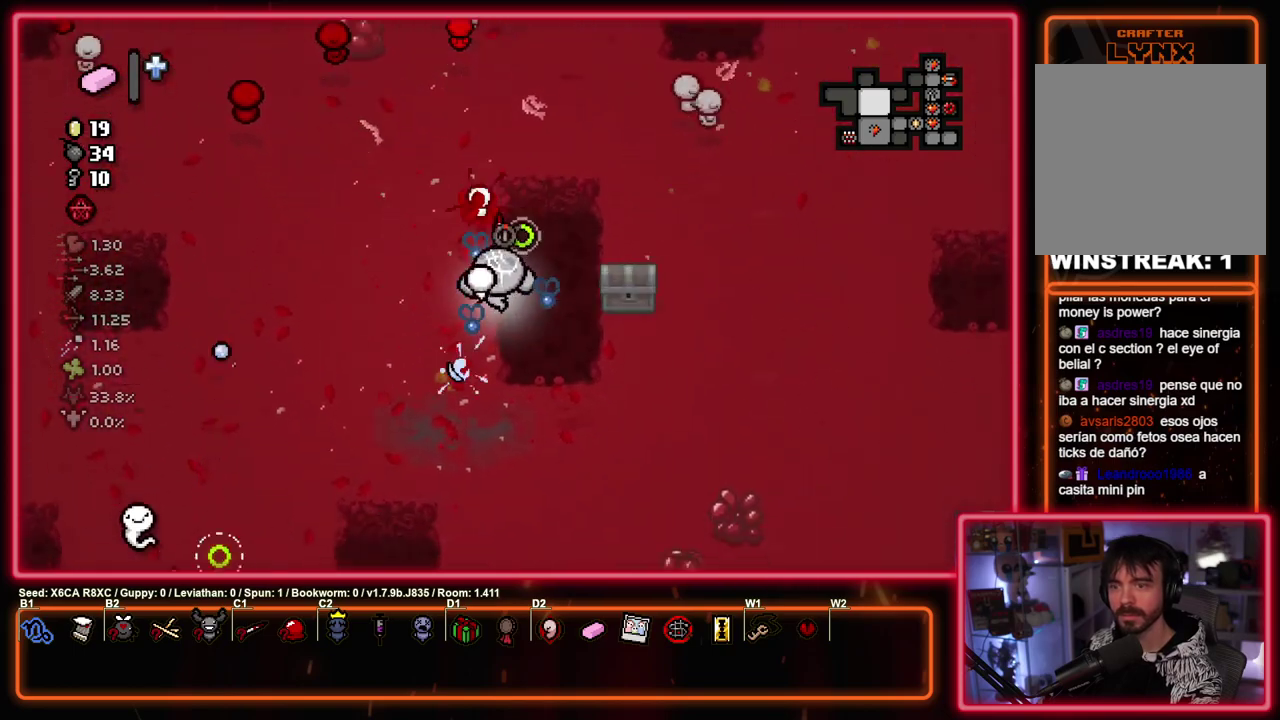
{"dt_ms": 600, "buttons": [], "left_stick": "right", "events": [[150, "TRIANGLE", "up"], [583, "left_stick", "right"]]}
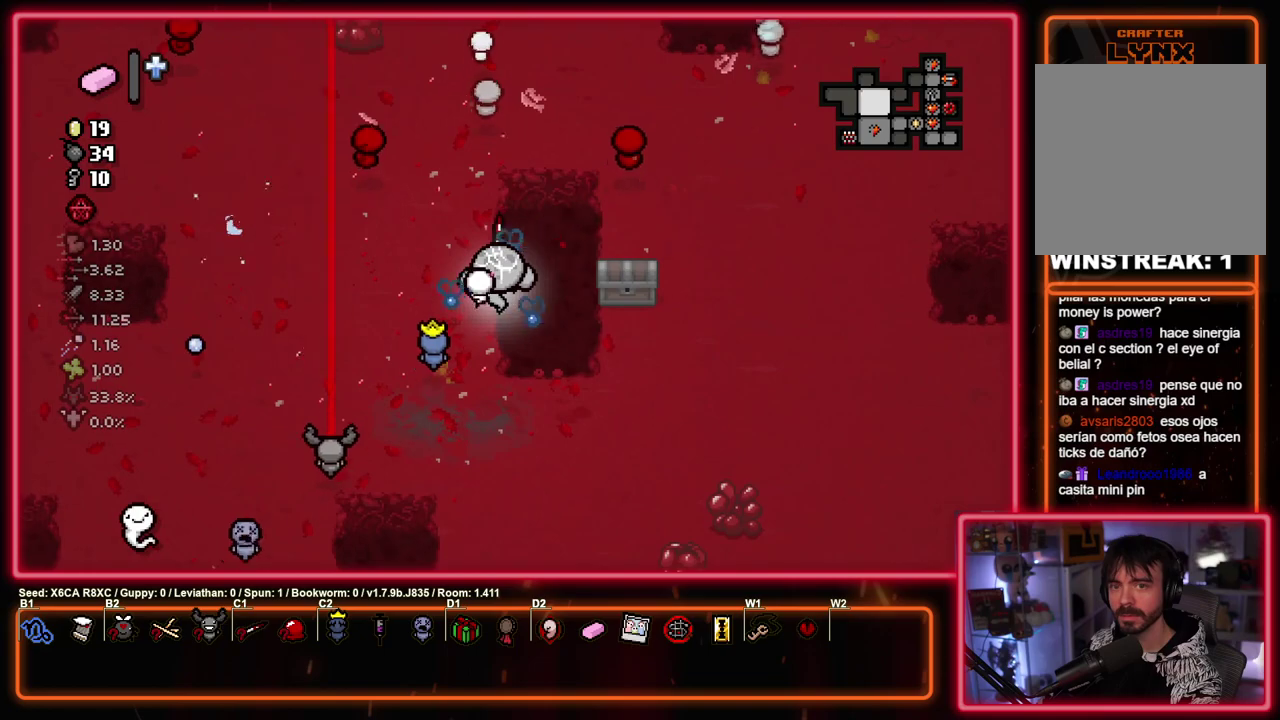
{"dt_ms": 500, "buttons": [], "left_stick": "left", "events": [[267, "left_stick", "up-right"], [317, "left_stick", "down-left"], [450, "left_stick", "left"]]}
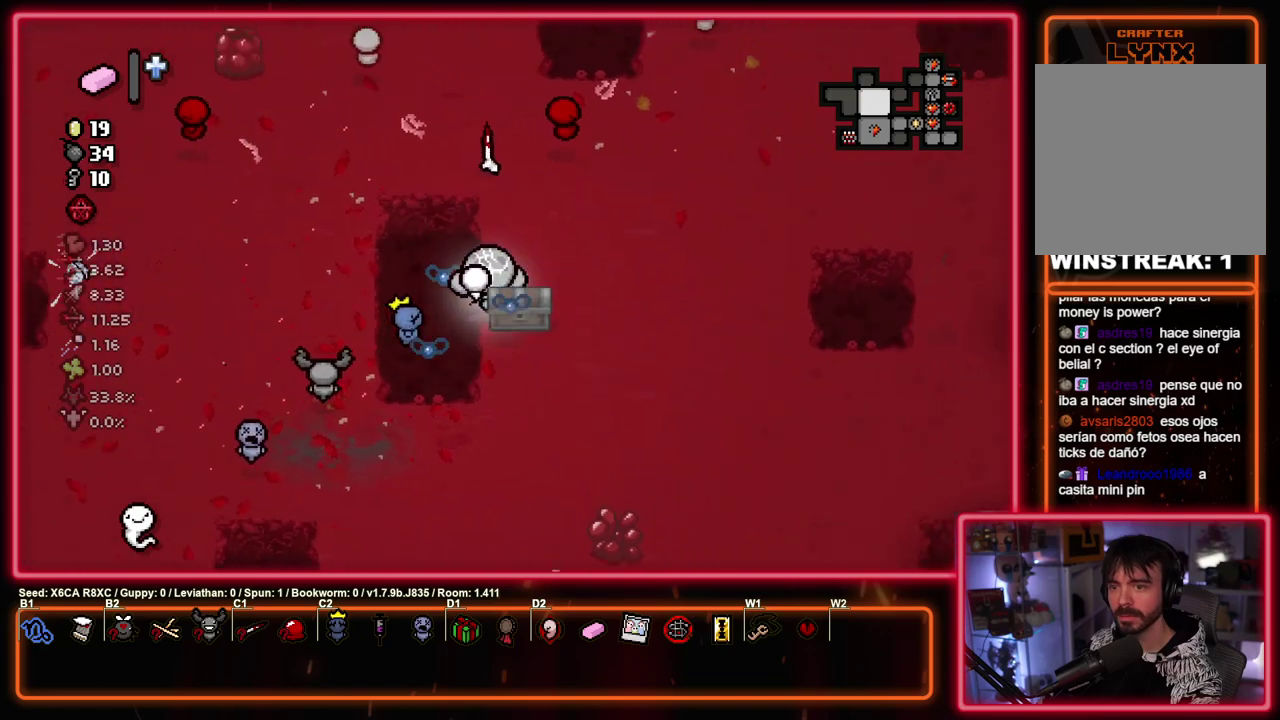
{"dt_ms": 400, "buttons": [], "left_stick": "left", "events": []}
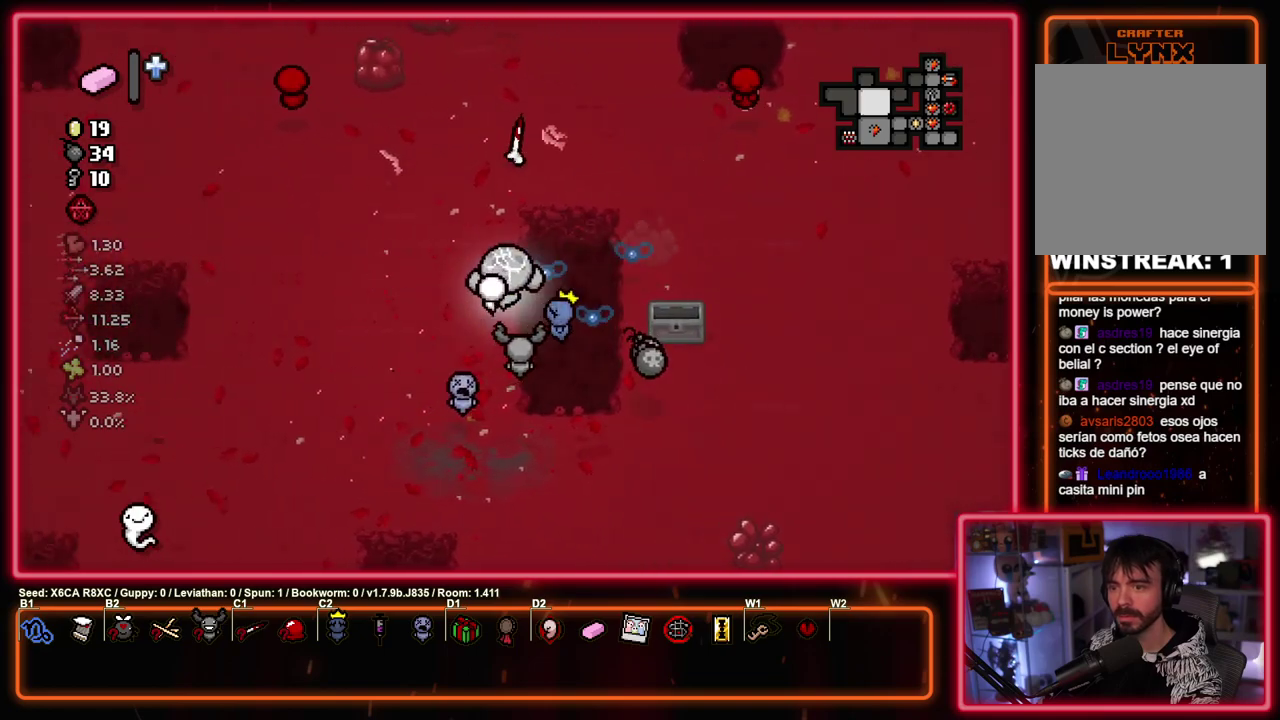
{"dt_ms": 500, "buttons": [], "left_stick": "down-right", "events": [[267, "left_stick", "down"], [317, "left_stick", "down-right"]]}